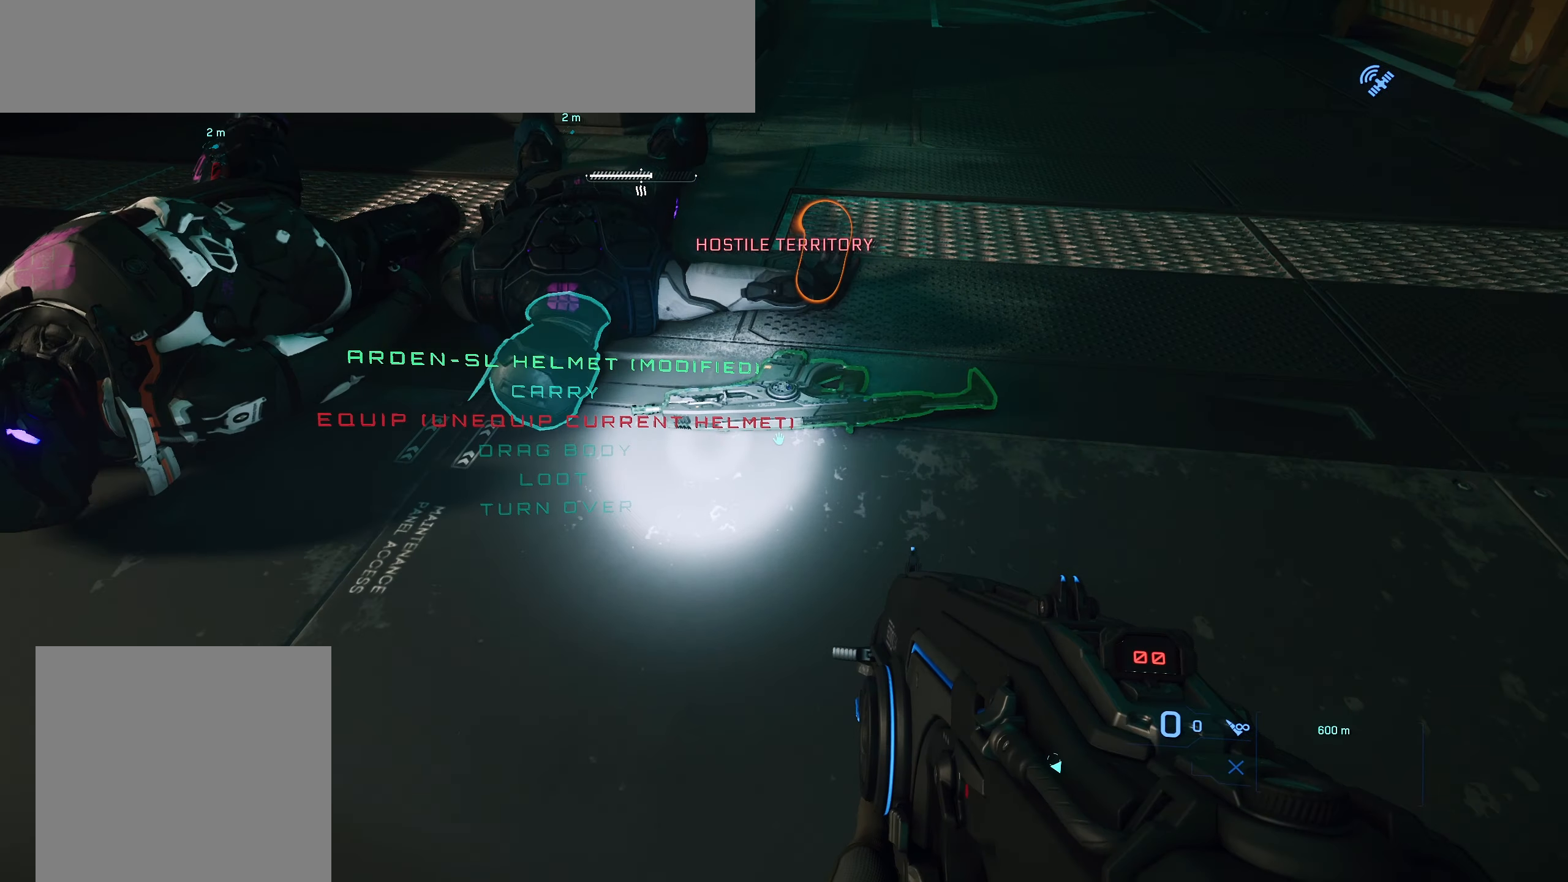
Gameplay with a controller (Xbox layout); each line is a JSON object with the inputs held at the frame after it. "events" lists button and stick changes between this image and that frame as [ms after this image, input, new state], when the widget could be followed in between.
{"buttons": ["Y"], "left_stick": "center", "right_stick": "center", "events": [[83, "R1", "down"], [250, "R1", "up"]]}
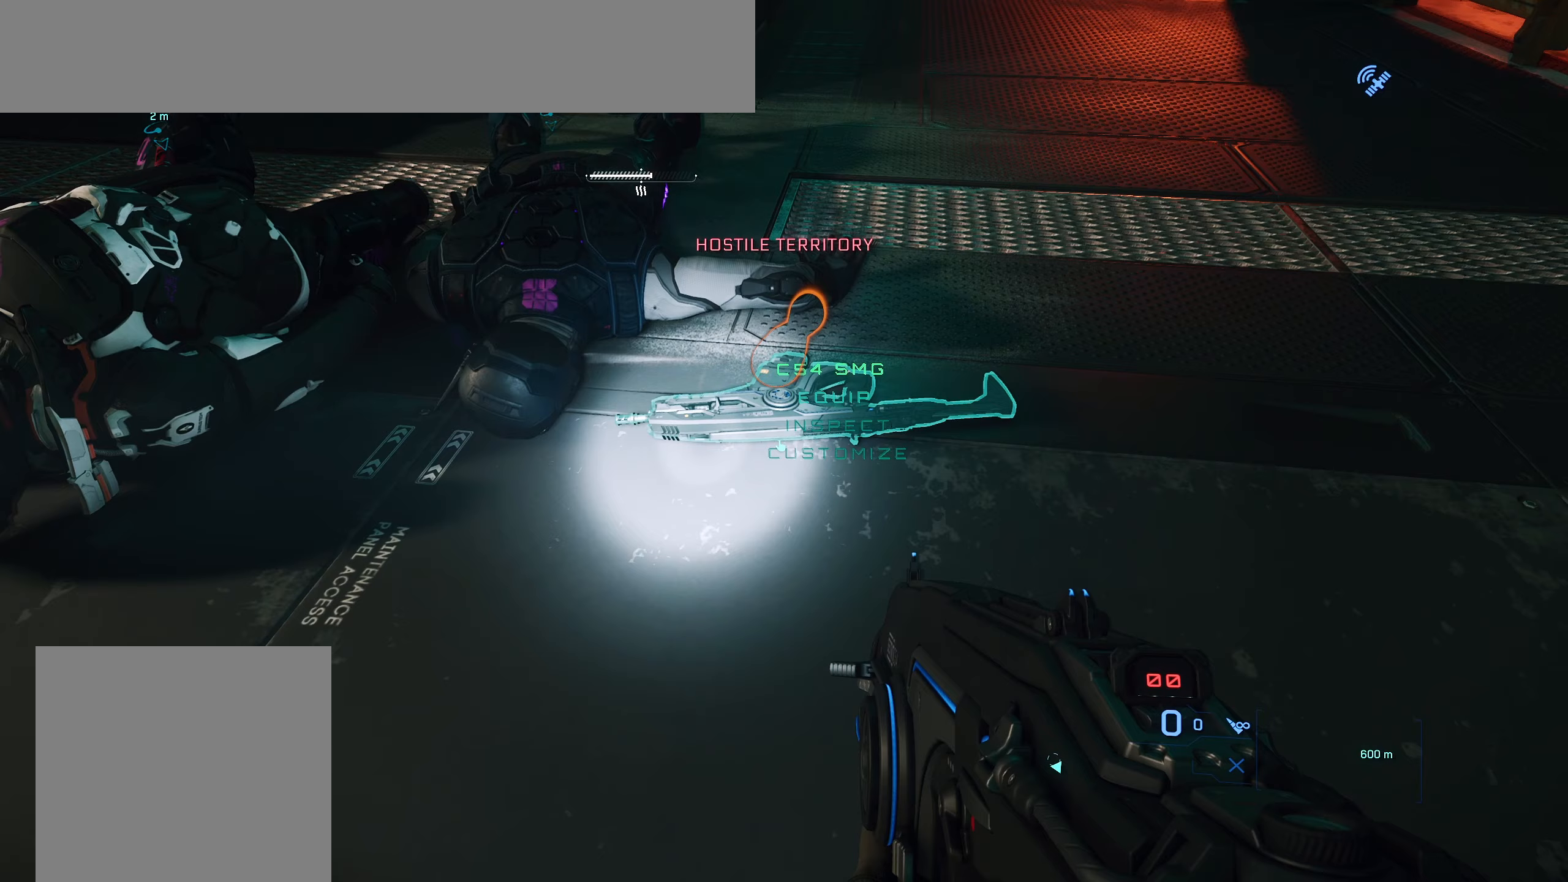
{"buttons": [], "left_stick": "center", "right_stick": "center", "events": [[150, "Y", "up"]]}
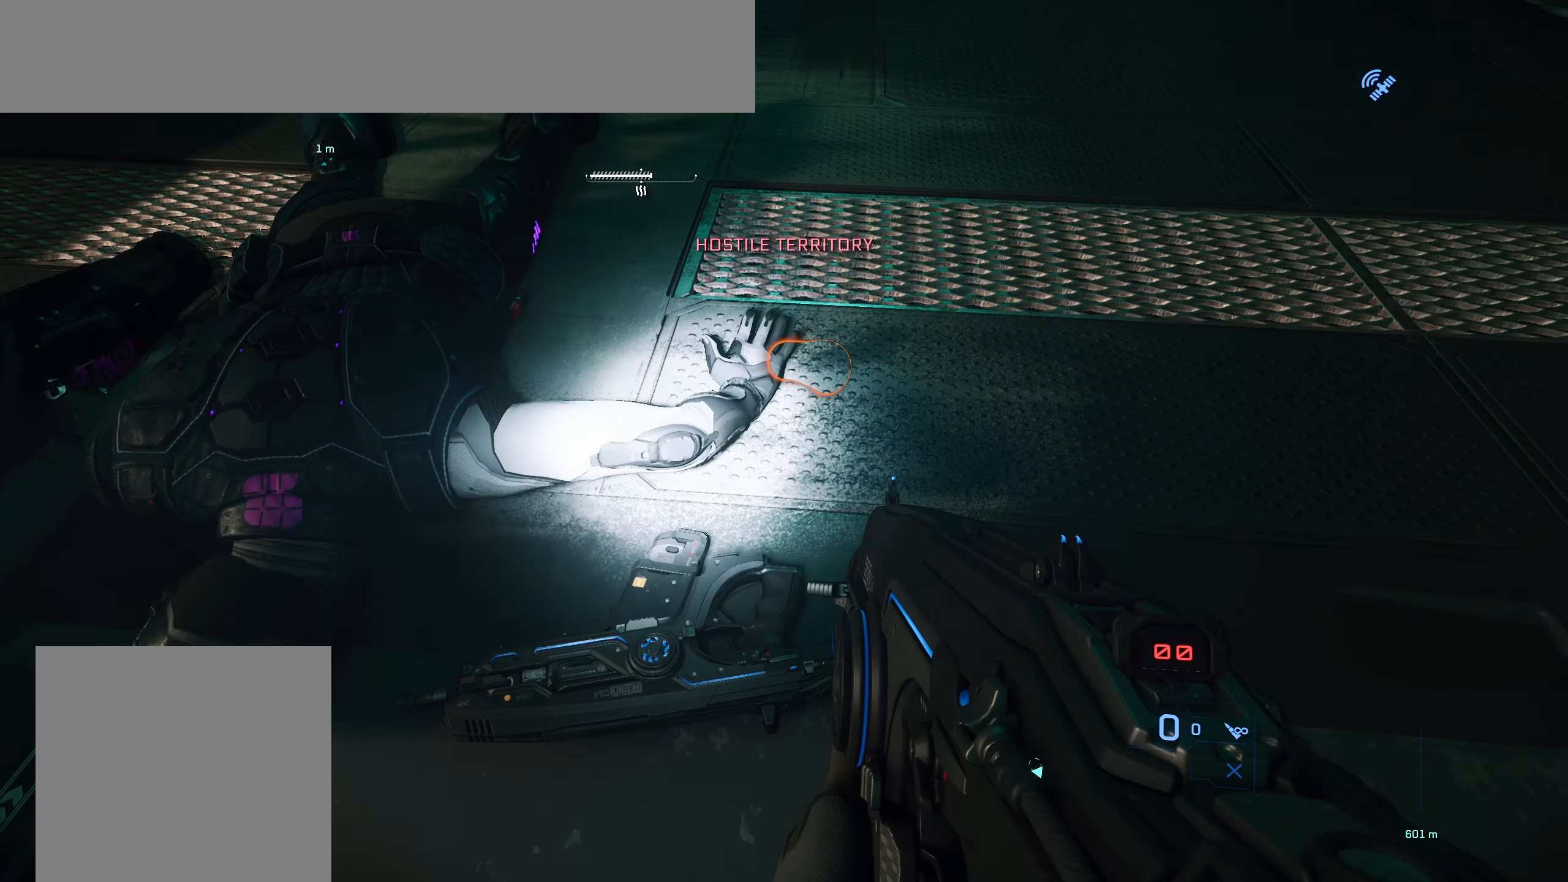
{"buttons": [], "left_stick": "center", "right_stick": "center", "events": []}
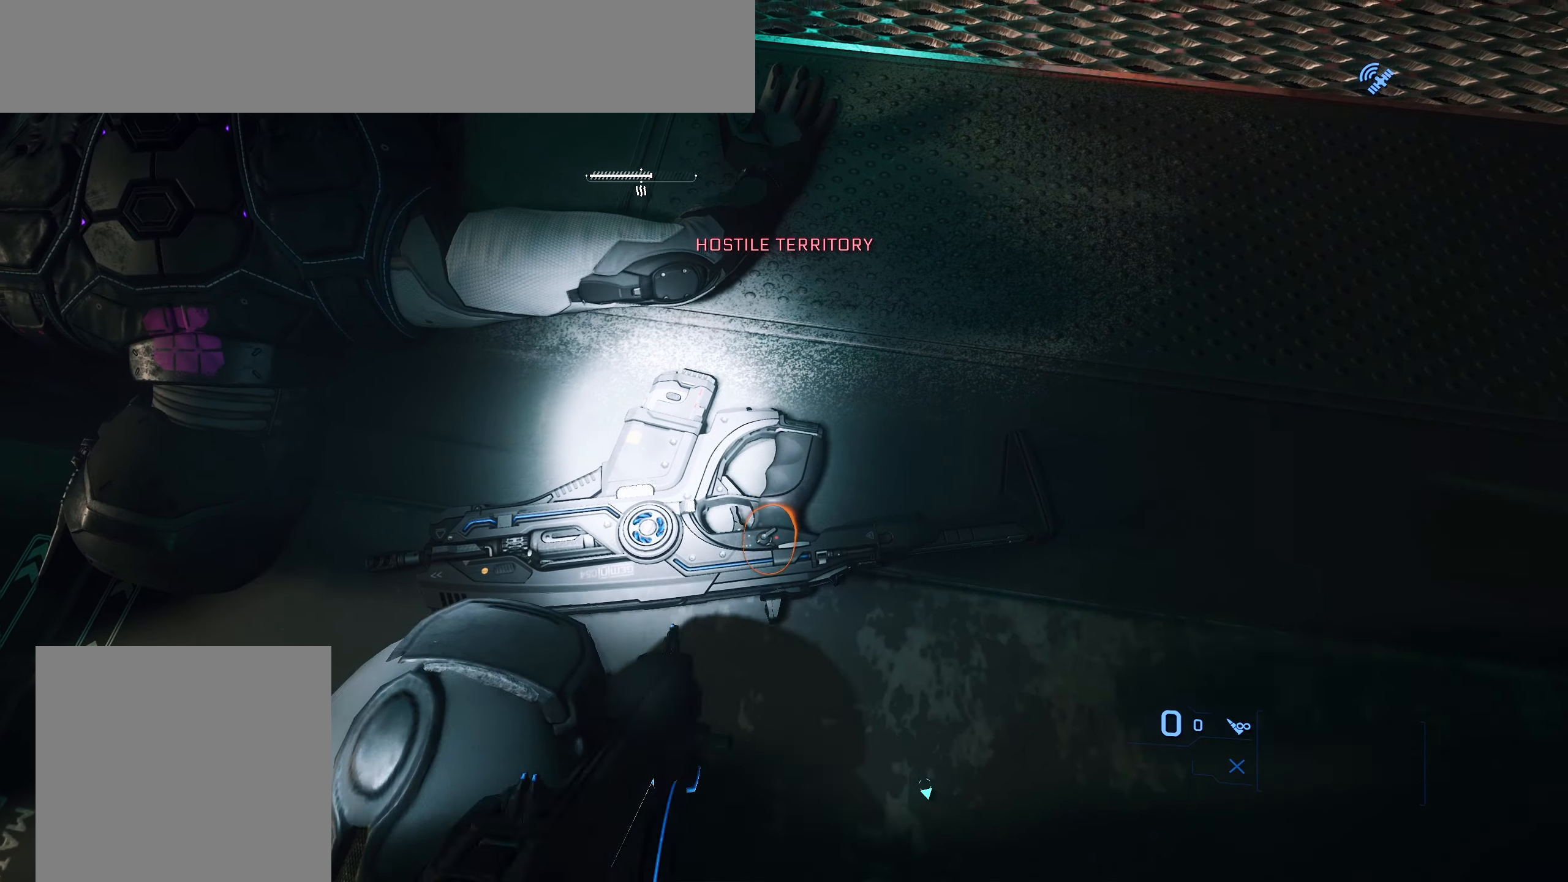
{"buttons": [], "left_stick": "up-right", "right_stick": "down", "events": [[200, "right_stick", "down"], [250, "left_stick", "right"], [350, "left_stick", "up-right"]]}
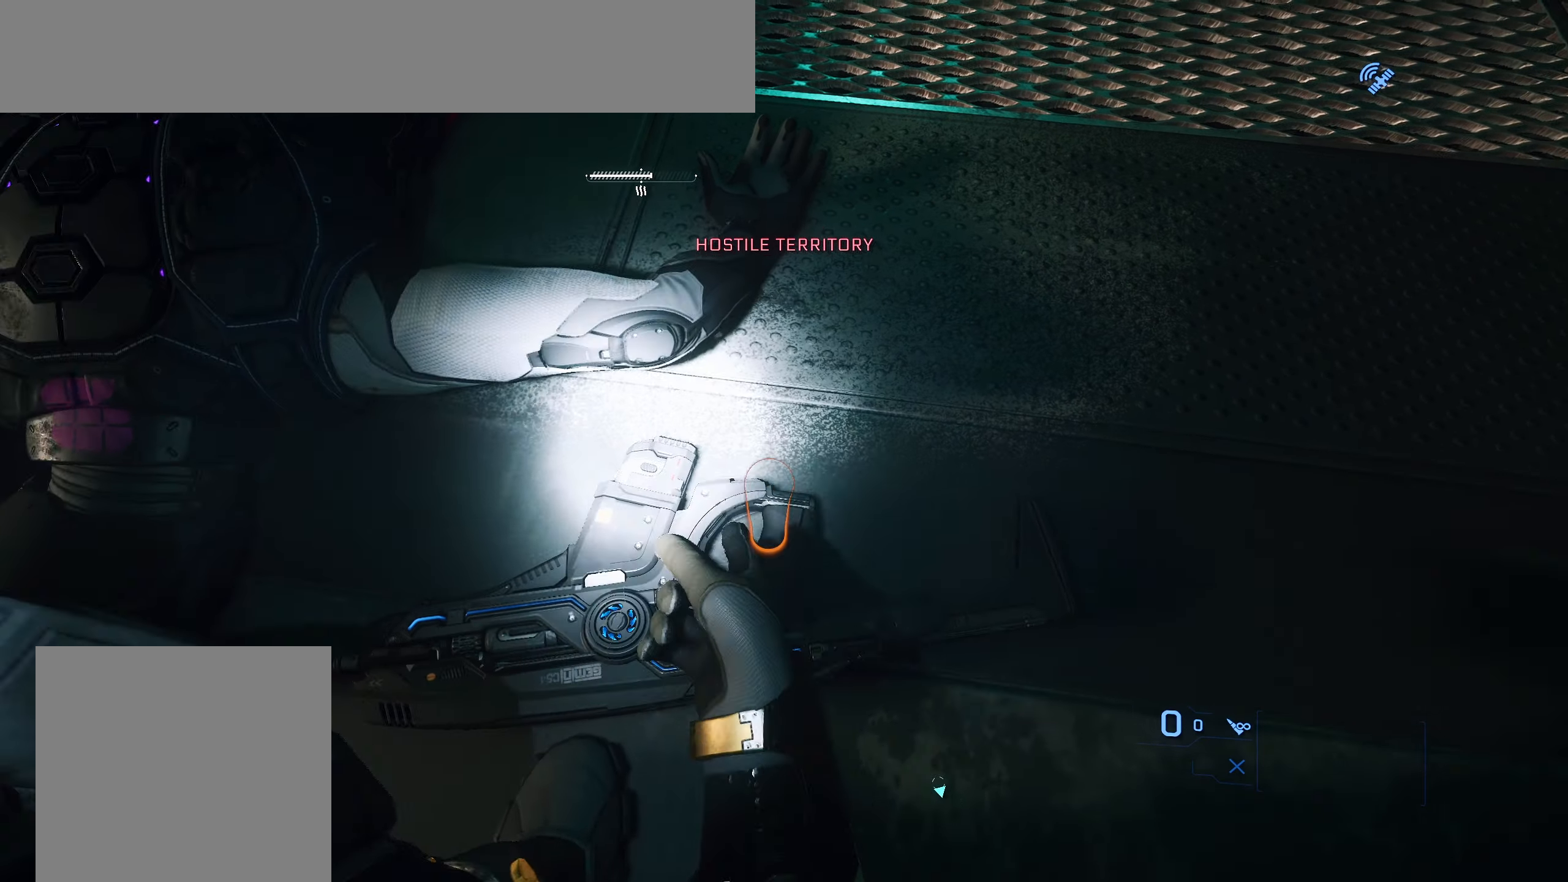
{"buttons": [], "left_stick": "up-right", "right_stick": "down", "events": [[17, "left_stick", "up"], [283, "left_stick", "up-right"]]}
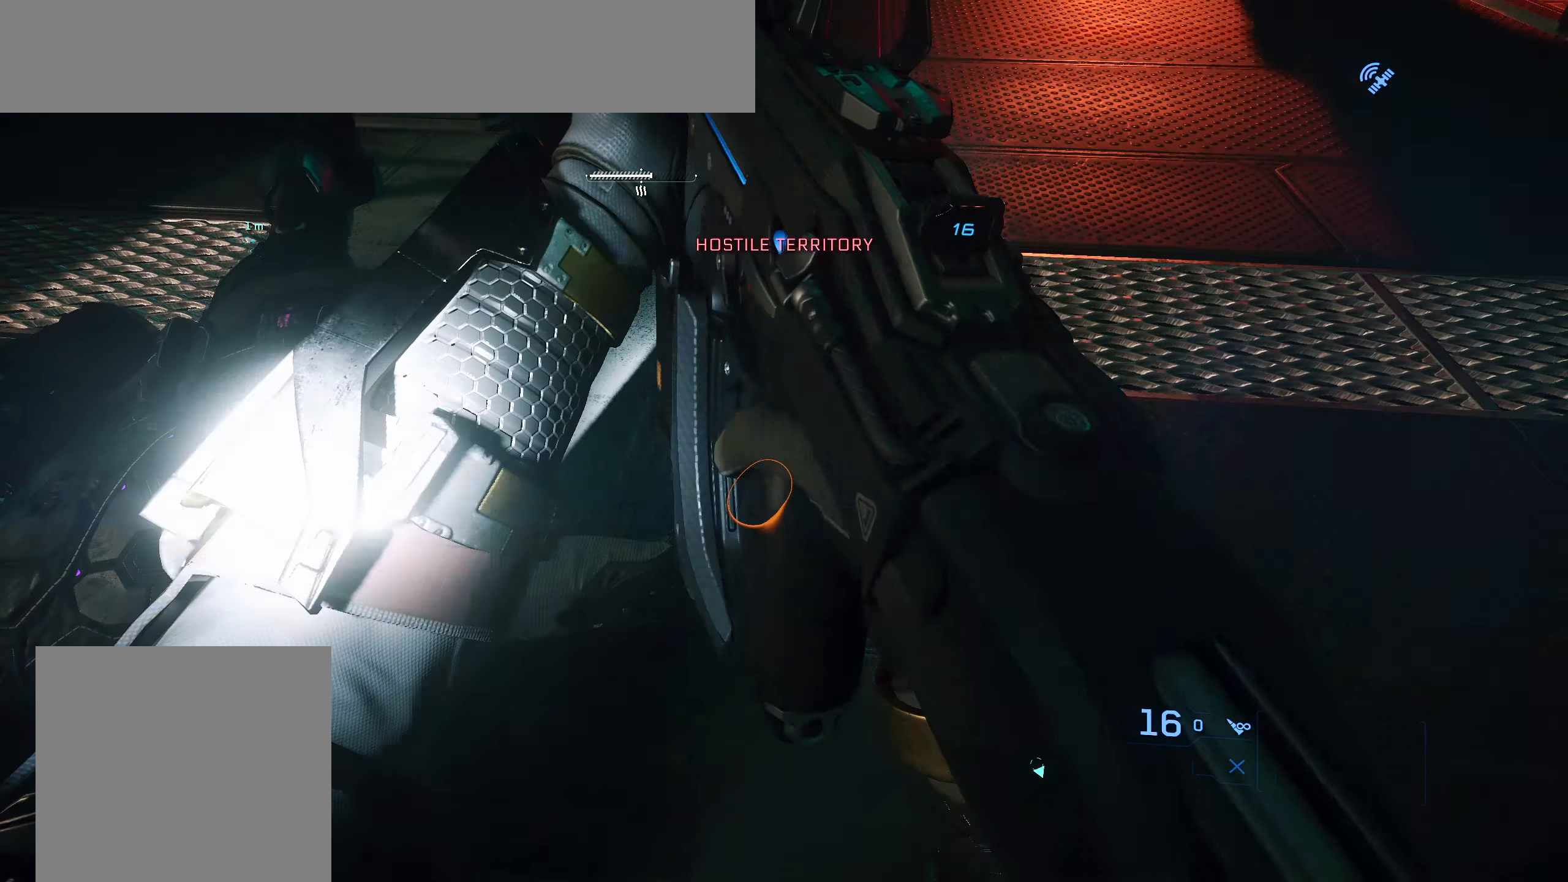
{"buttons": ["L3"], "left_stick": "up", "right_stick": "down-right", "events": [[133, "L3", "down"], [250, "right_stick", "center"], [383, "right_stick", "down-right"], [417, "L3", "up"], [500, "L3", "down"], [500, "left_stick", "up"]]}
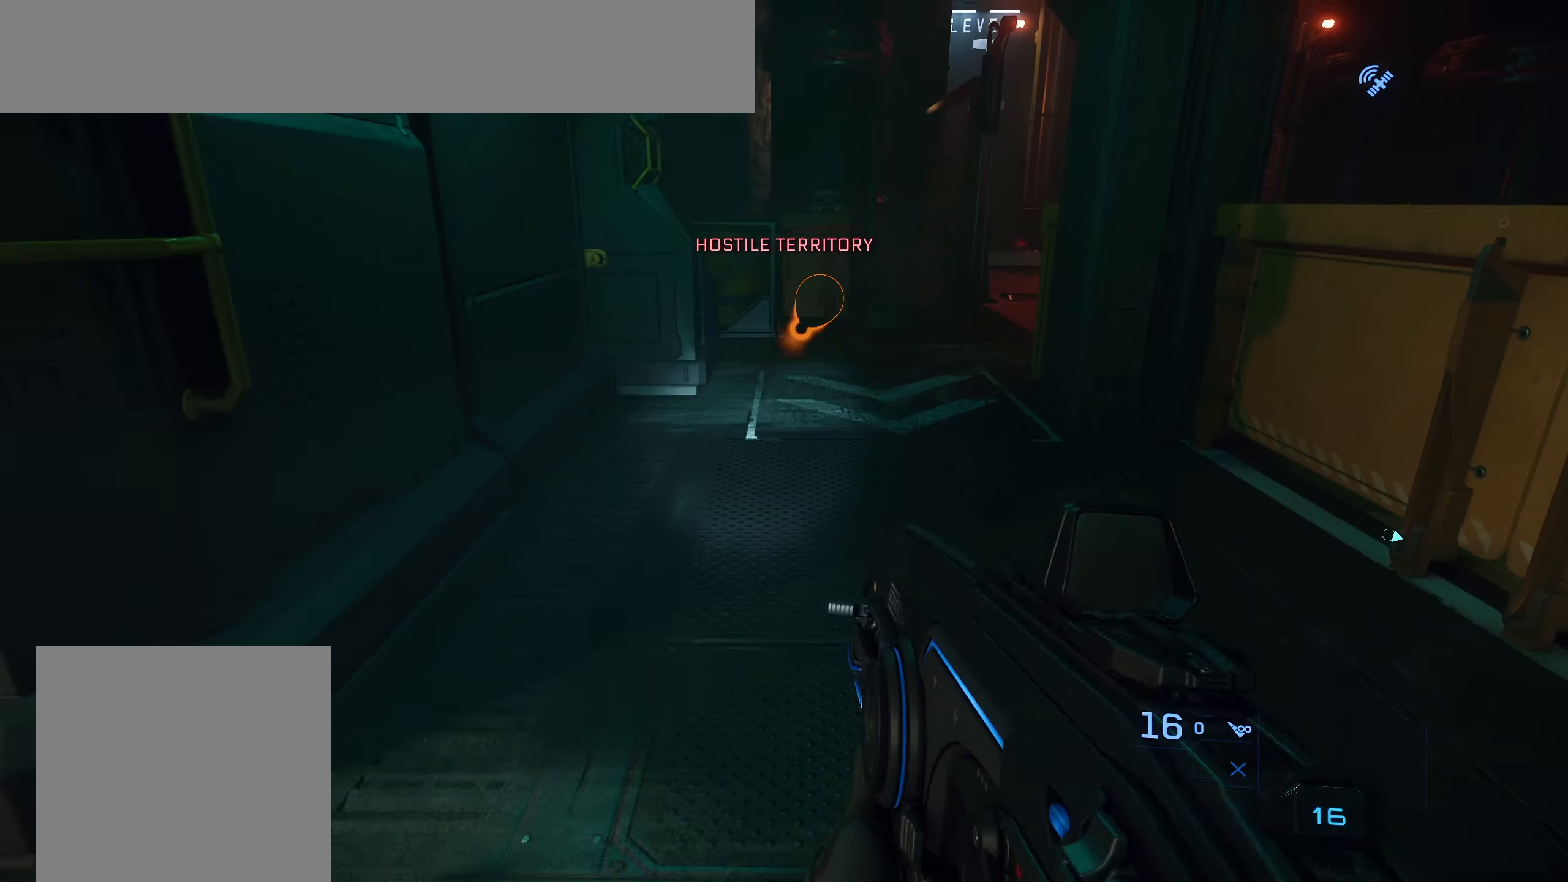
{"buttons": [], "left_stick": "up", "right_stick": "left", "events": [[33, "right_stick", "center"], [150, "L3", "up"], [217, "right_stick", "left"]]}
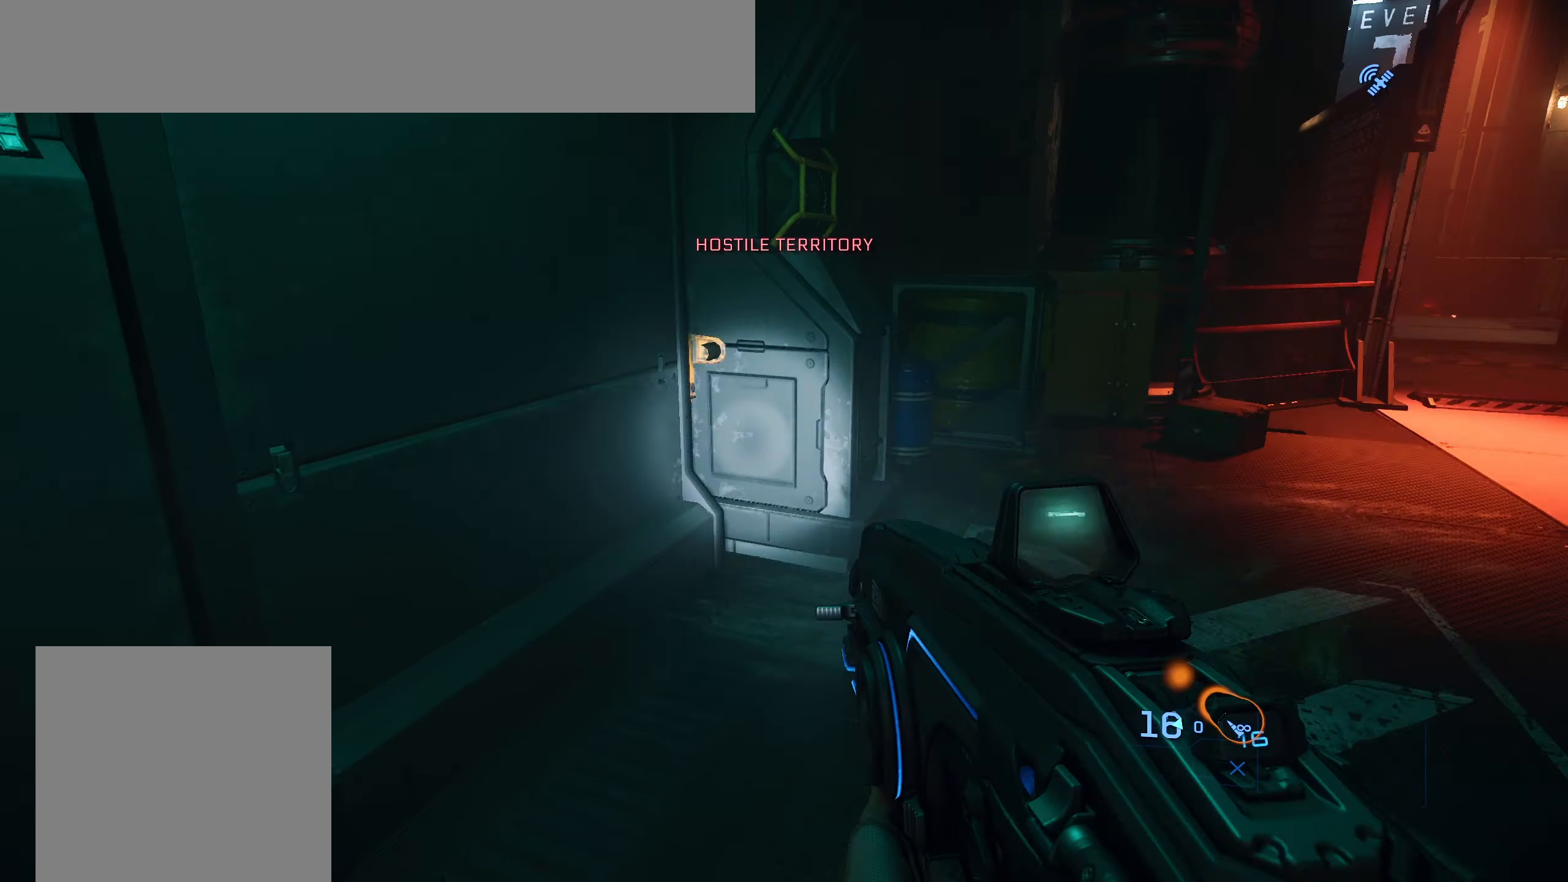
{"buttons": [], "left_stick": "down-right", "right_stick": "left", "events": [[100, "left_stick", "up-right"], [300, "left_stick", "down-right"]]}
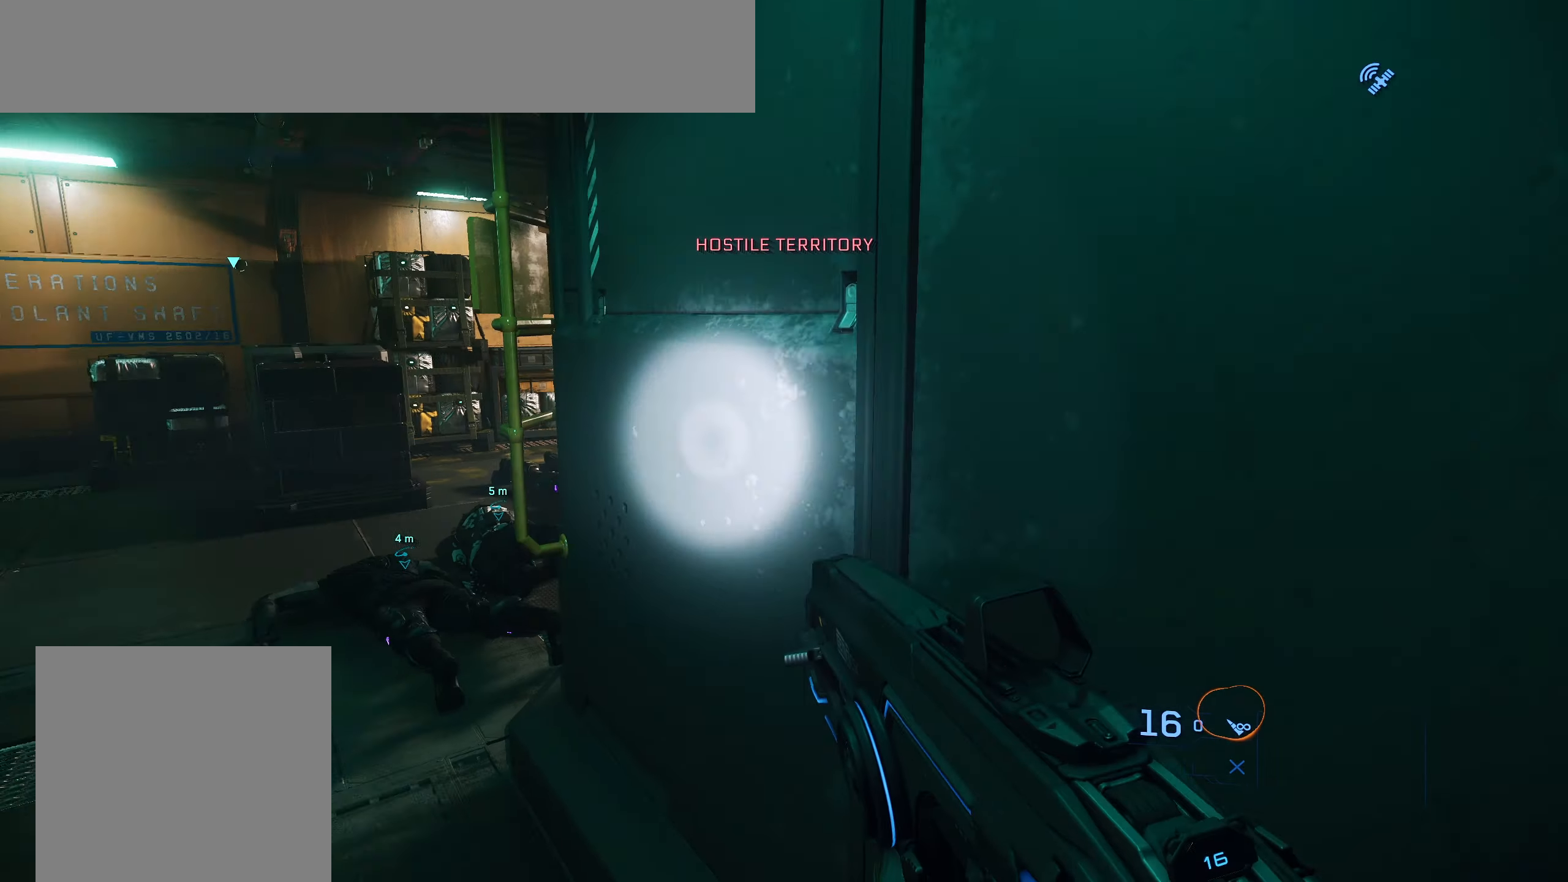
{"buttons": [], "left_stick": "up-left", "right_stick": "right", "events": [[67, "left_stick", "down-left"], [150, "left_stick", "center"], [200, "right_stick", "center"], [433, "left_stick", "up-left"], [450, "right_stick", "right"]]}
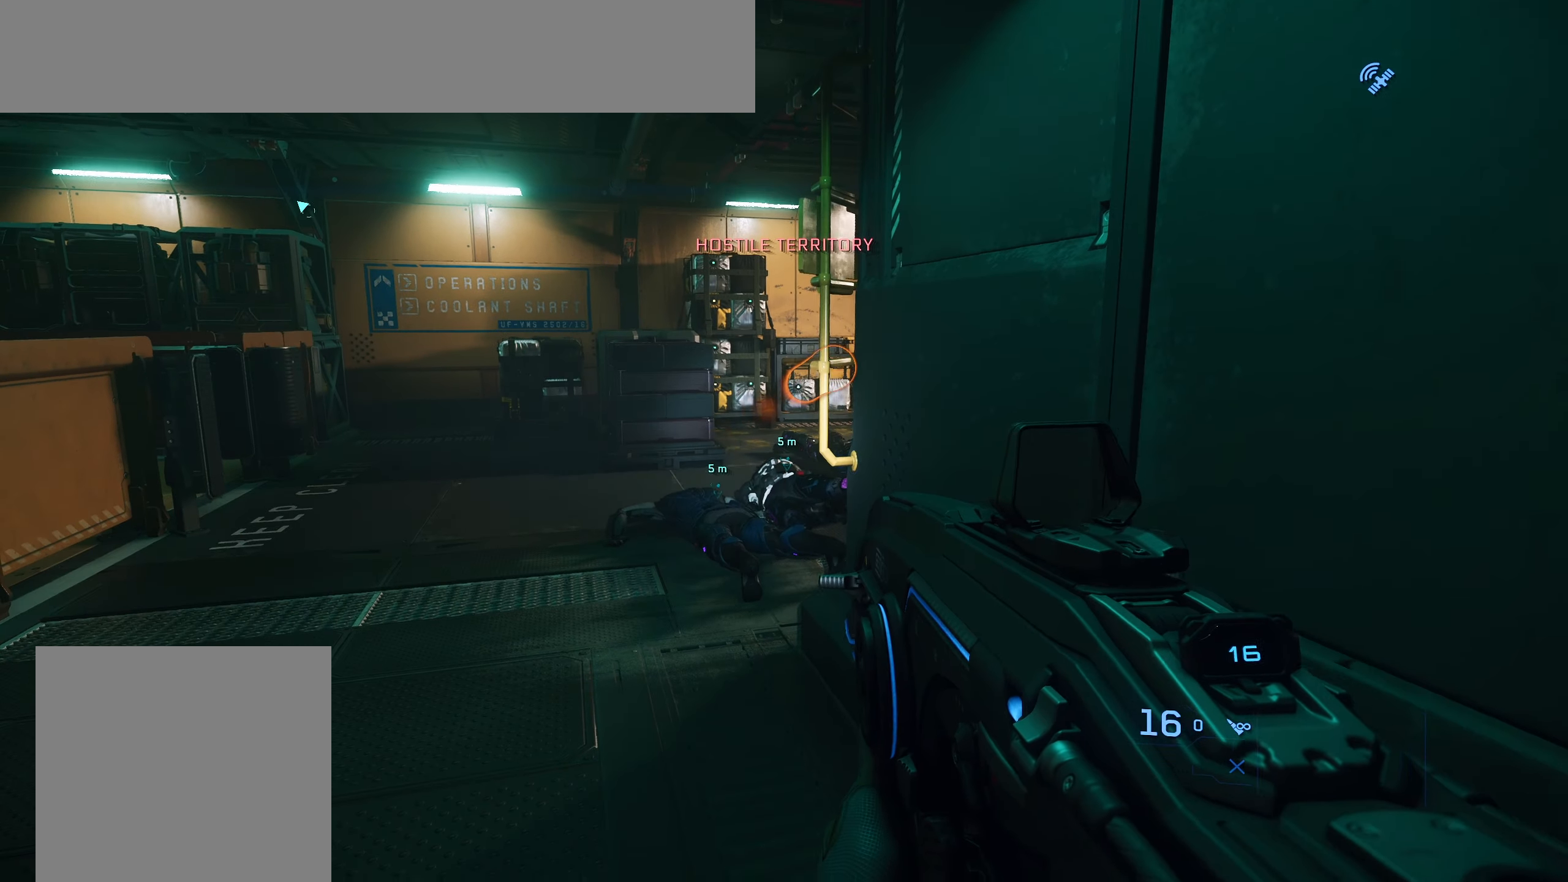
{"buttons": [], "left_stick": "center", "right_stick": "right", "events": [[50, "right_stick", "down-right"], [200, "right_stick", "center"], [283, "L2", "down"], [367, "L2", "up"], [367, "left_stick", "center"], [367, "right_stick", "right"]]}
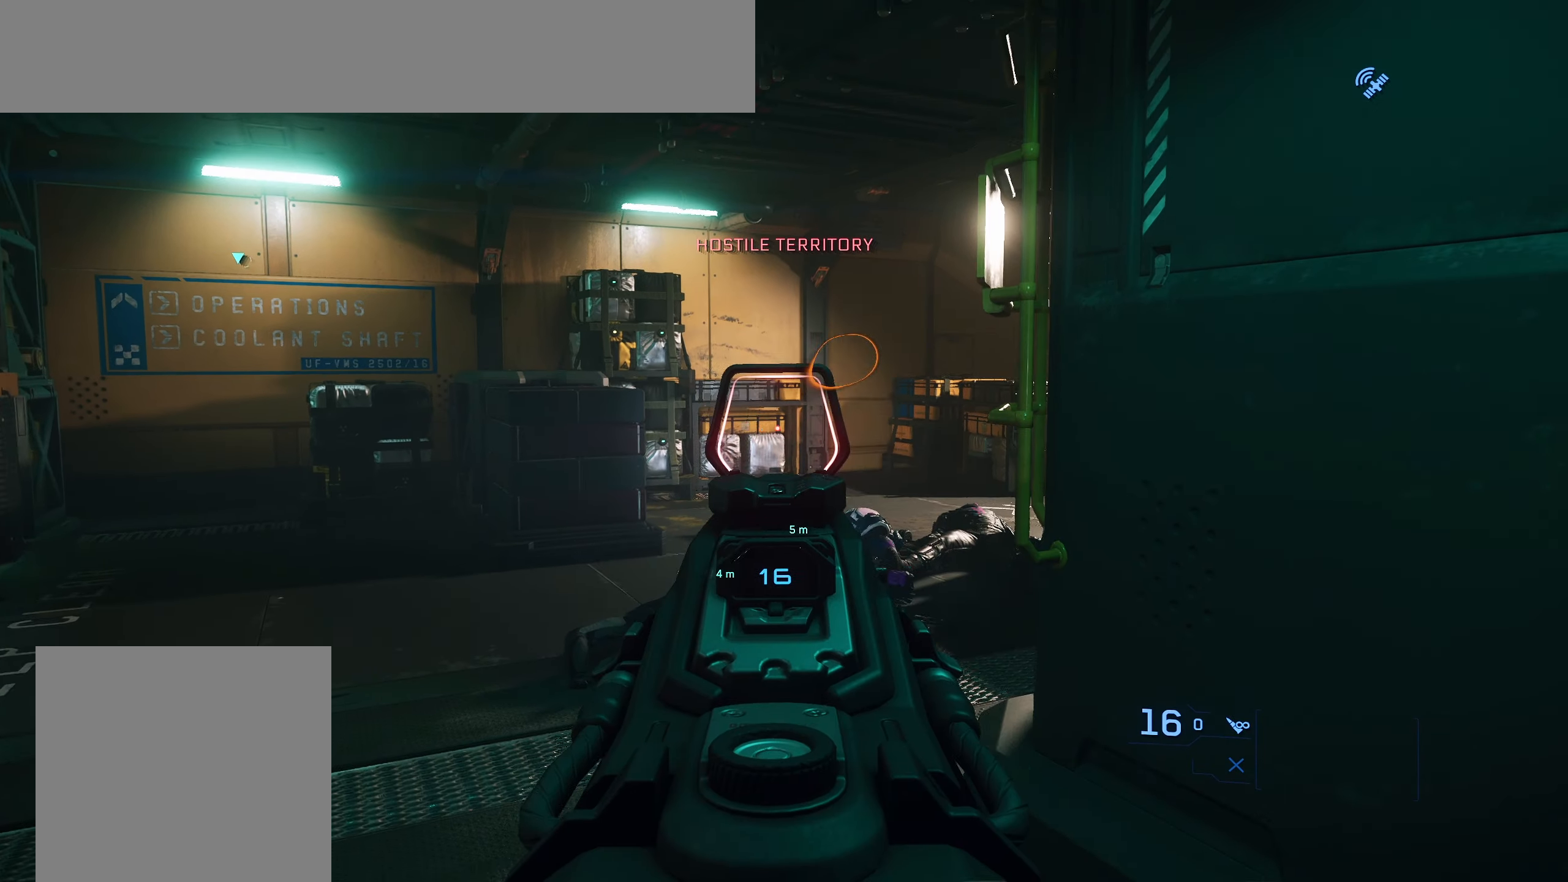
{"buttons": [], "left_stick": "center", "right_stick": "down-right", "events": [[83, "left_stick", "left"], [267, "left_stick", "center"], [367, "right_stick", "down-right"]]}
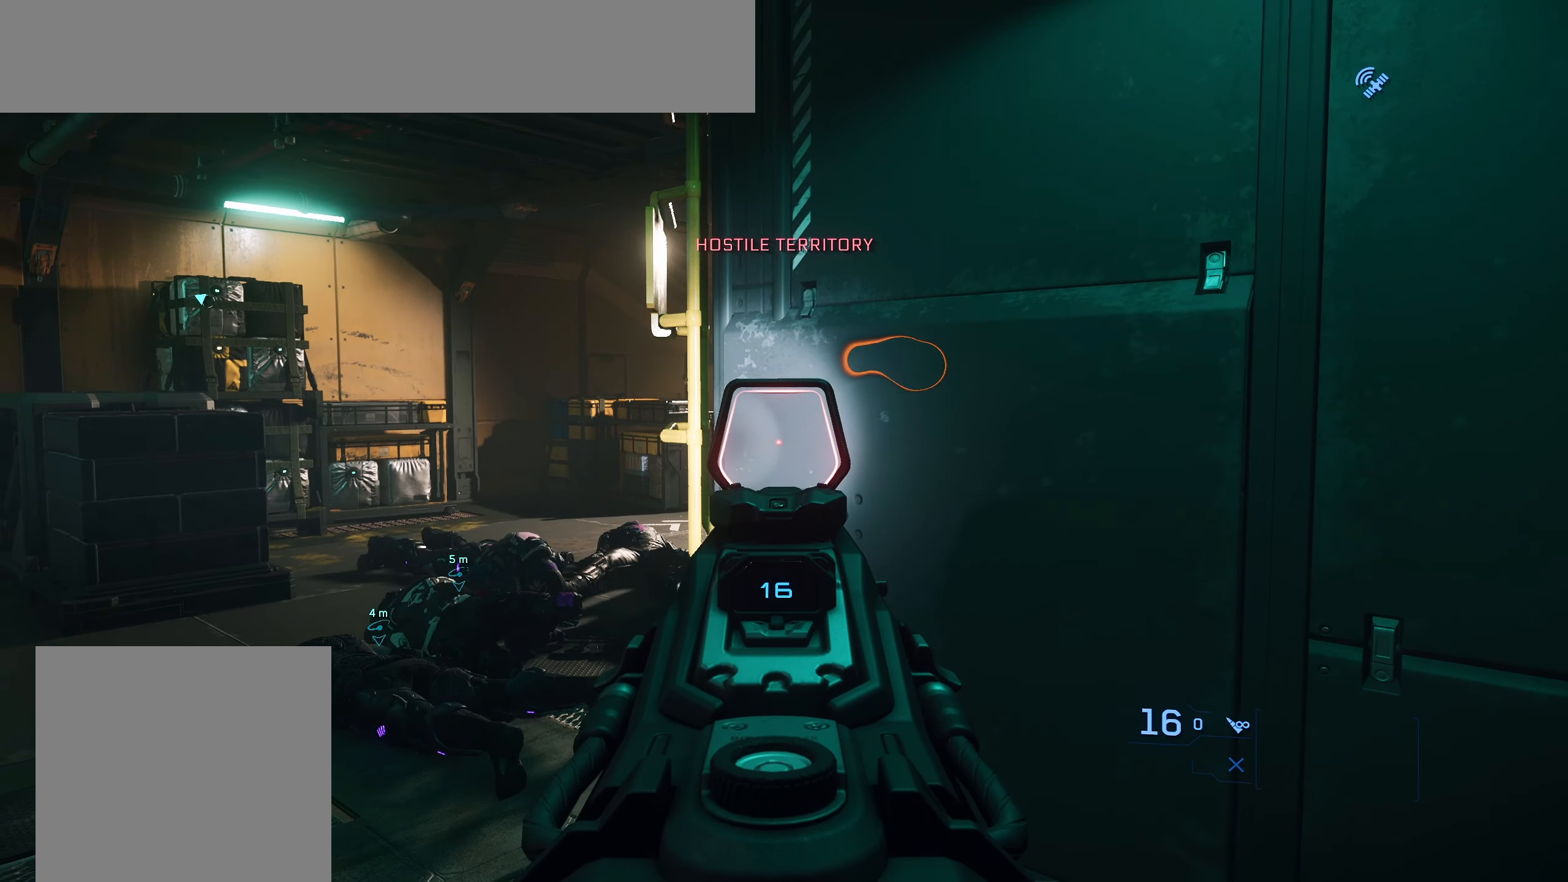
{"buttons": [], "left_stick": "center", "right_stick": "center", "events": [[100, "right_stick", "down"], [133, "left_stick", "left"], [383, "left_stick", "center"], [417, "right_stick", "center"]]}
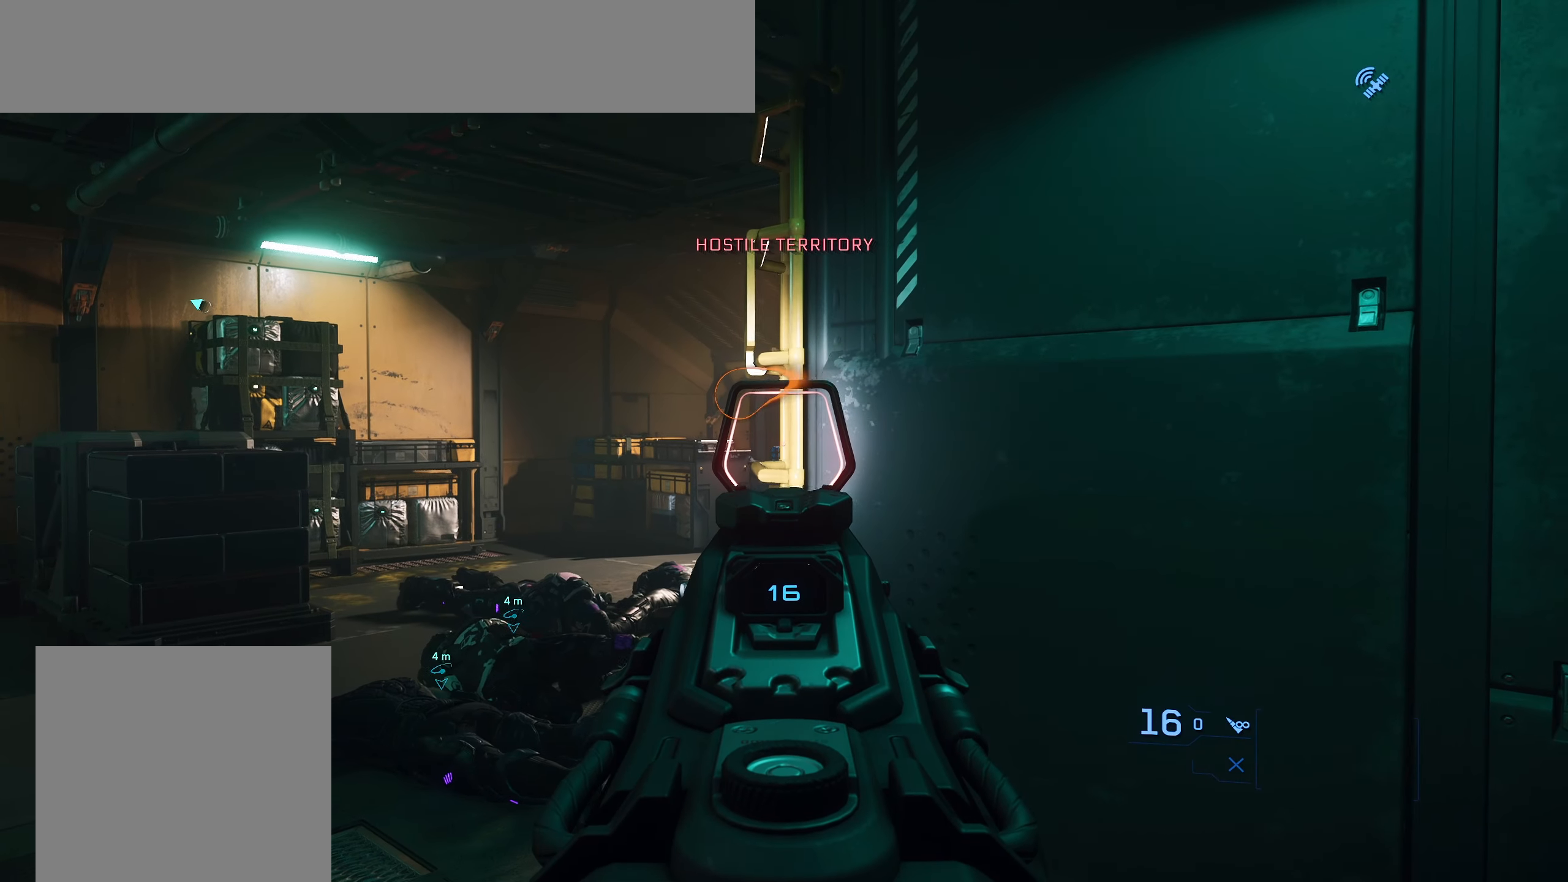
{"buttons": [], "left_stick": "center", "right_stick": "up-right", "events": [[167, "right_stick", "left"], [367, "right_stick", "center"], [500, "right_stick", "up-right"]]}
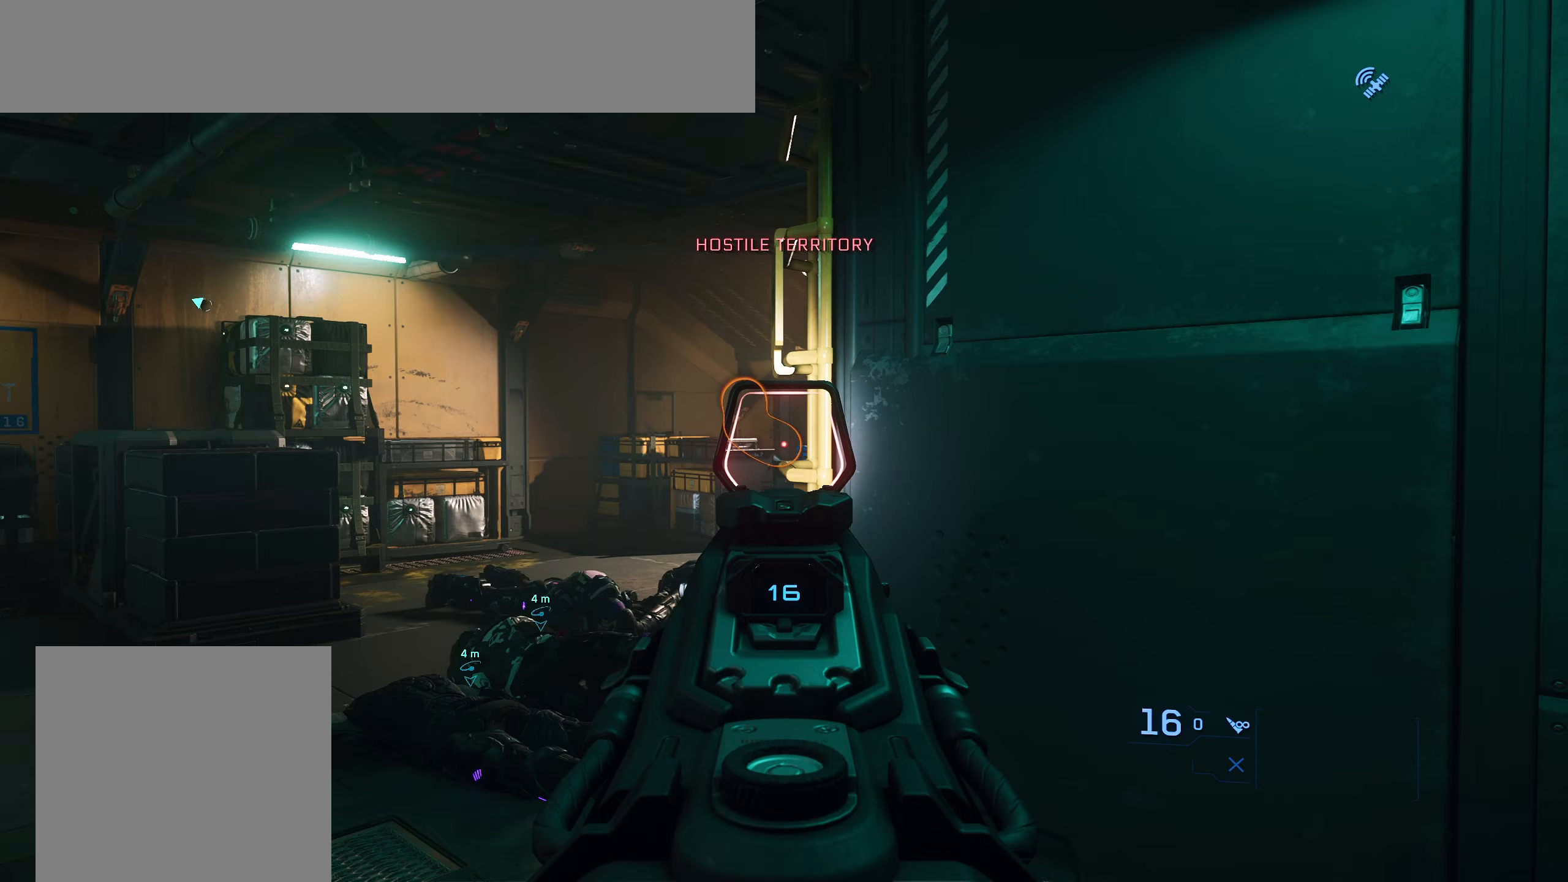
{"buttons": [], "left_stick": "center", "right_stick": "center", "events": [[50, "left_stick", "left"], [117, "right_stick", "center"], [250, "left_stick", "center"]]}
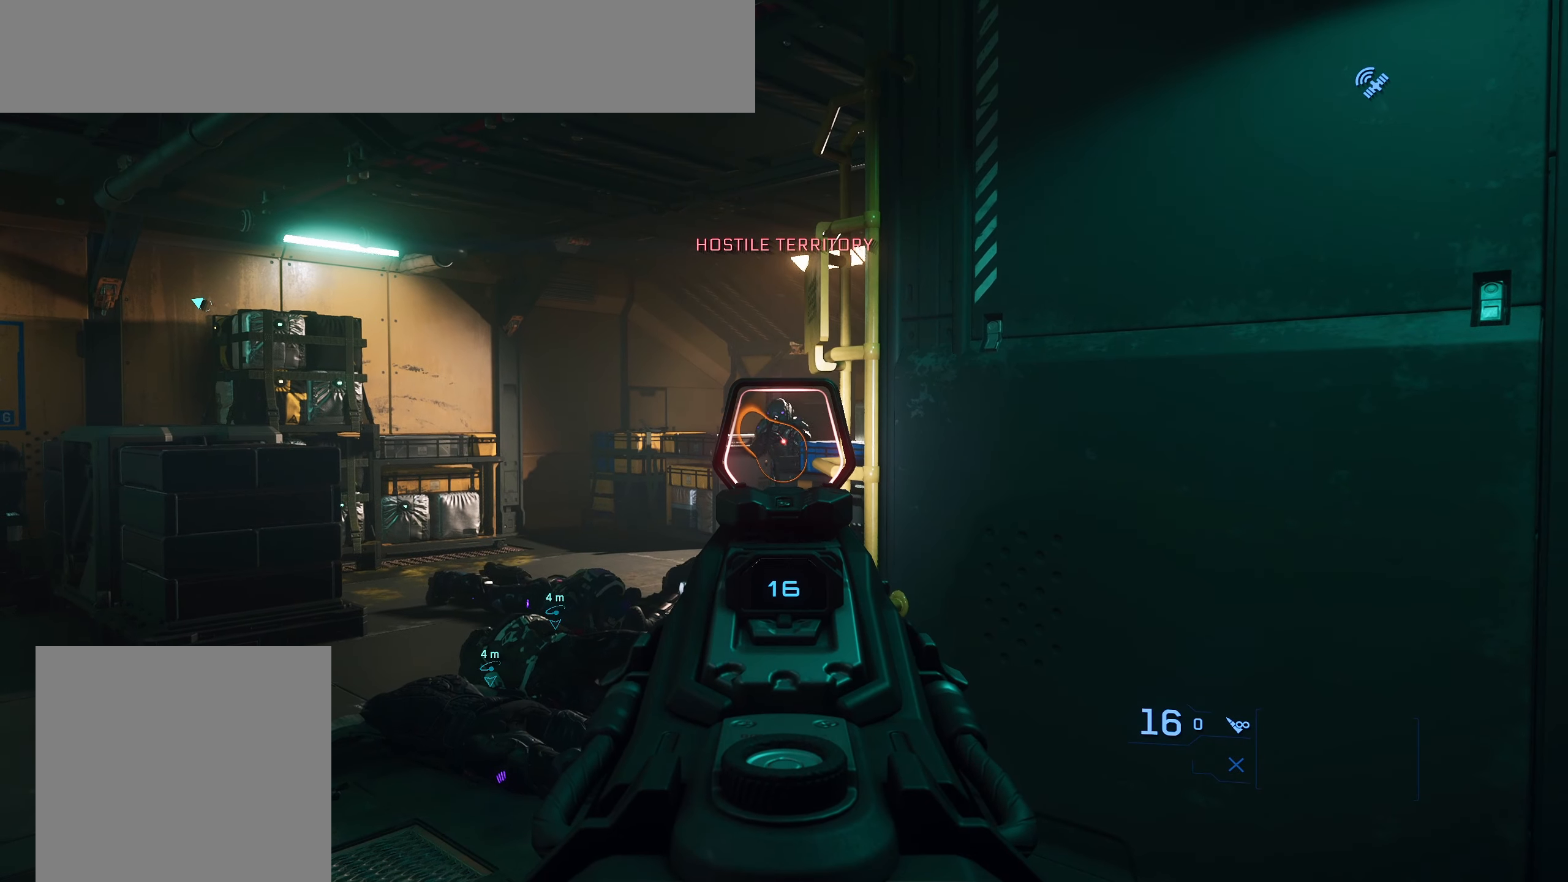
{"buttons": ["R2"], "left_stick": "center", "right_stick": "left", "events": [[200, "right_stick", "down-left"], [300, "R2", "down"], [367, "right_stick", "left"]]}
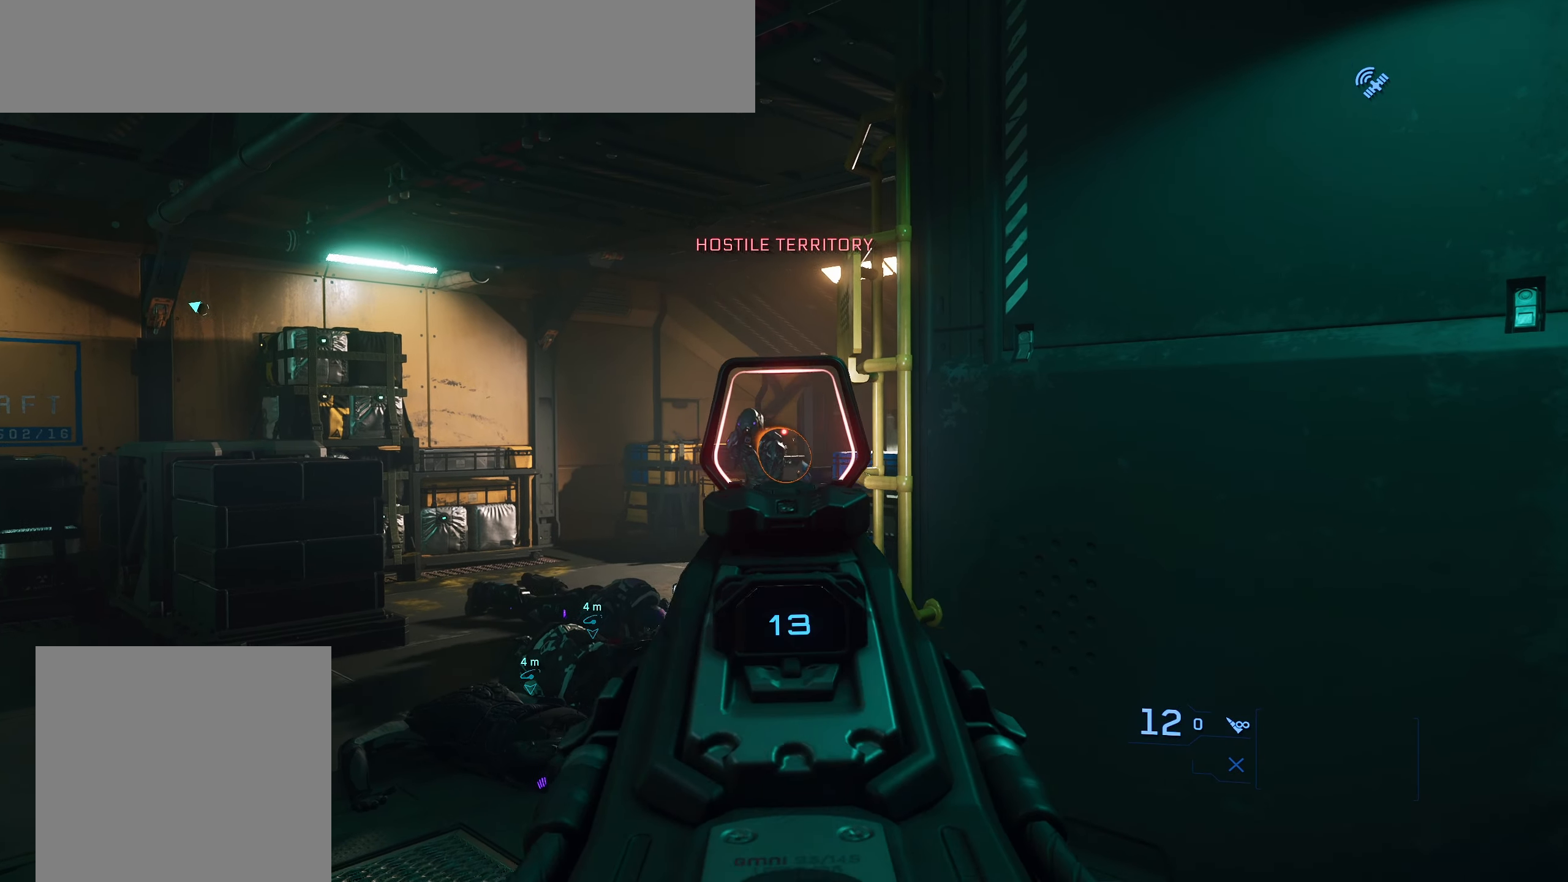
{"buttons": ["R2"], "left_stick": "center", "right_stick": "up-left", "events": [[67, "right_stick", "up-left"], [183, "right_stick", "up"], [317, "right_stick", "up-left"]]}
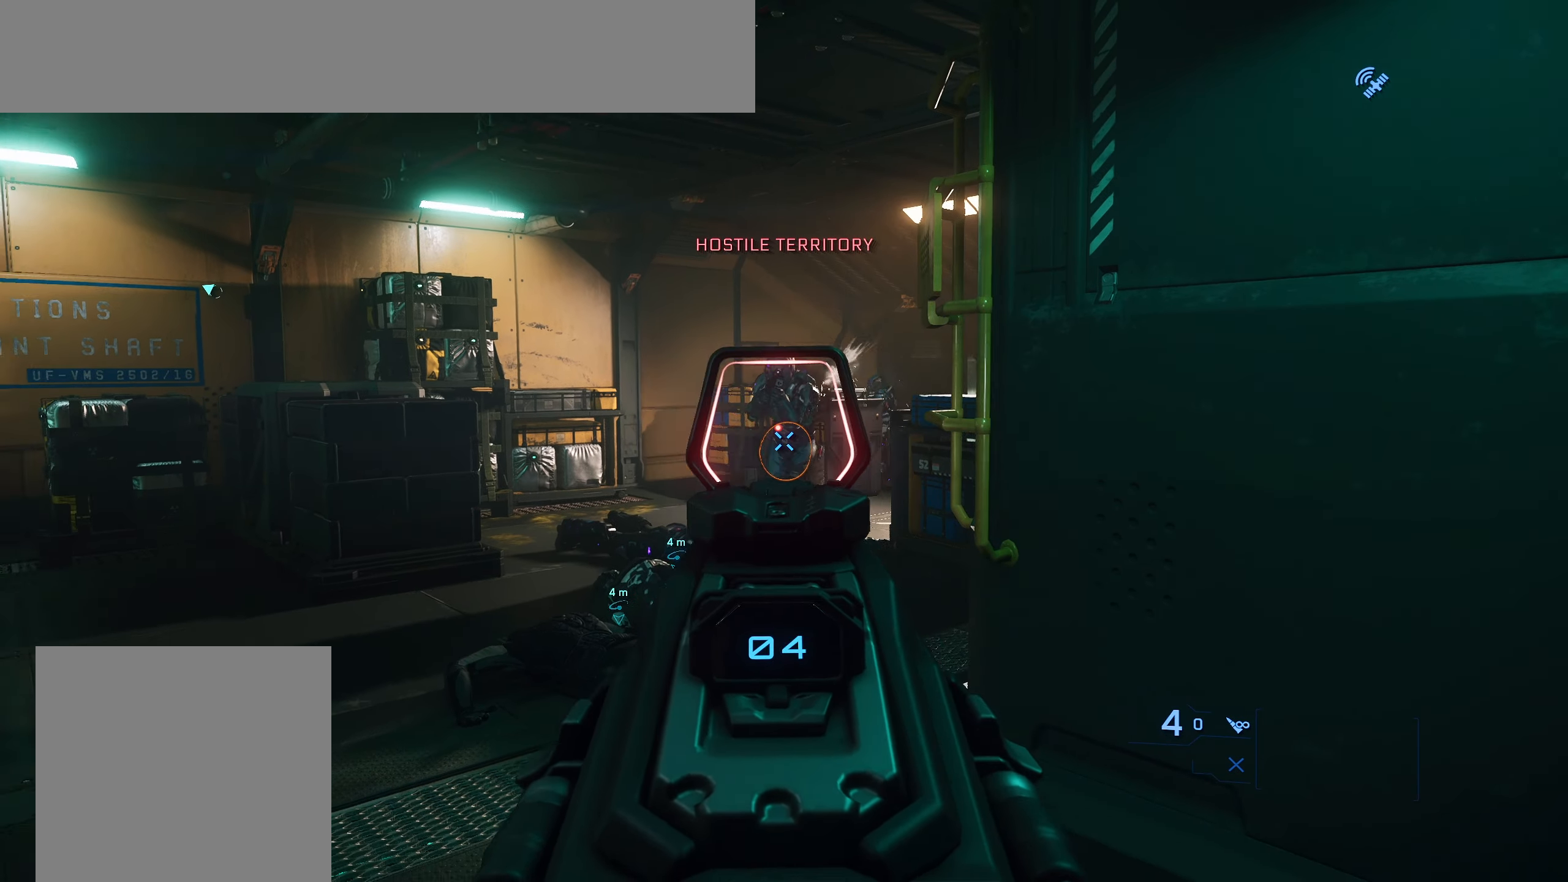
{"buttons": ["R2"], "left_stick": "down-right", "right_stick": "down", "events": [[217, "left_stick", "down-right"], [250, "right_stick", "right"], [417, "right_stick", "center"], [483, "right_stick", "down"]]}
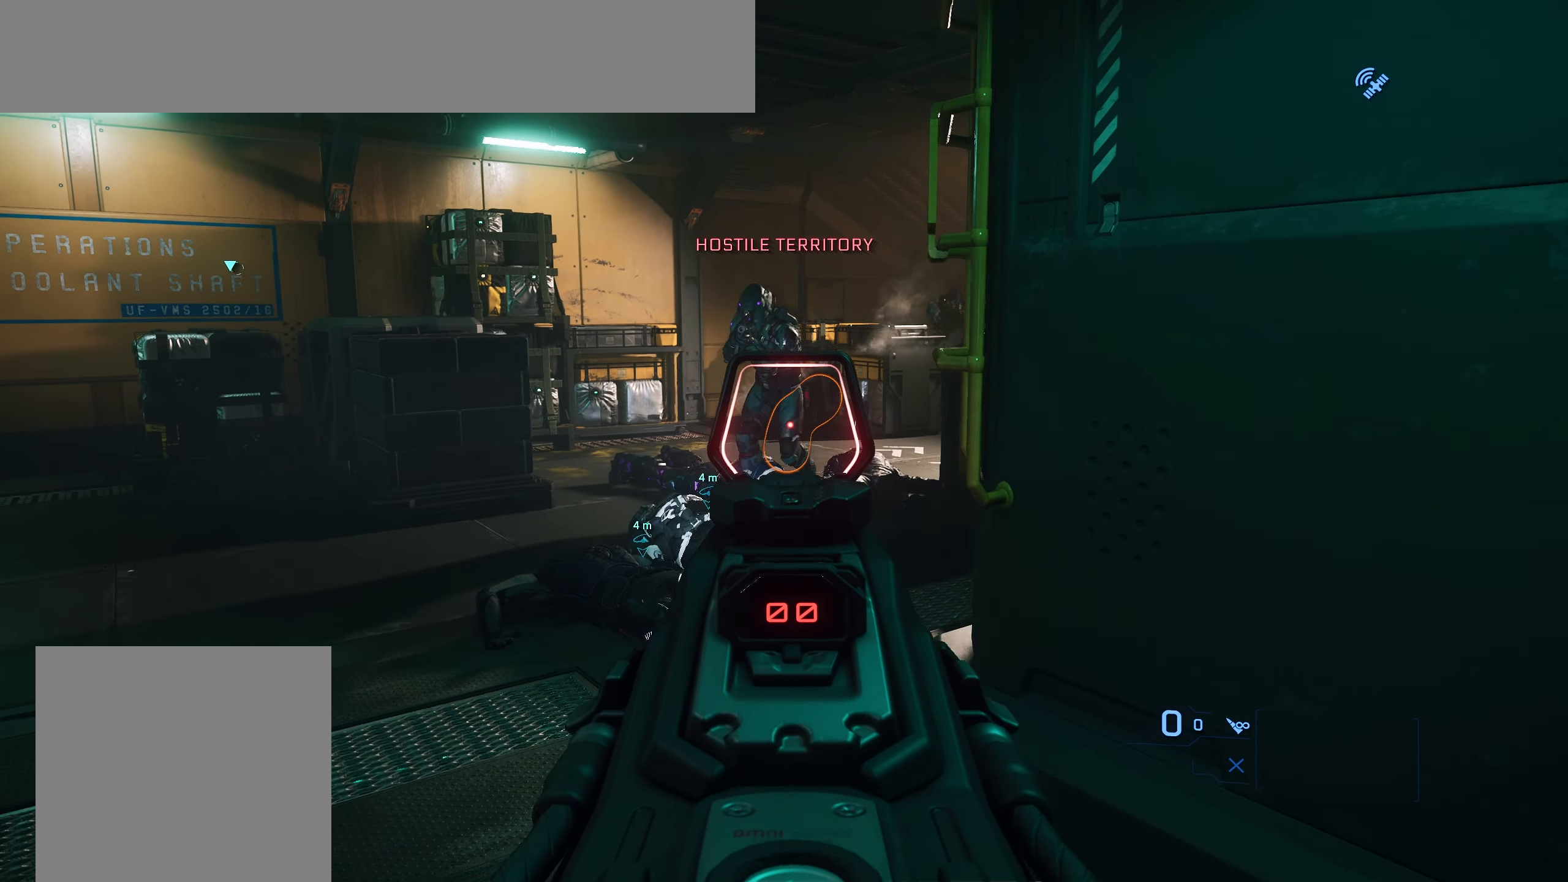
{"buttons": [], "left_stick": "down-right", "right_stick": "center", "events": [[50, "right_stick", "down-left"], [350, "R2", "up"], [400, "right_stick", "center"]]}
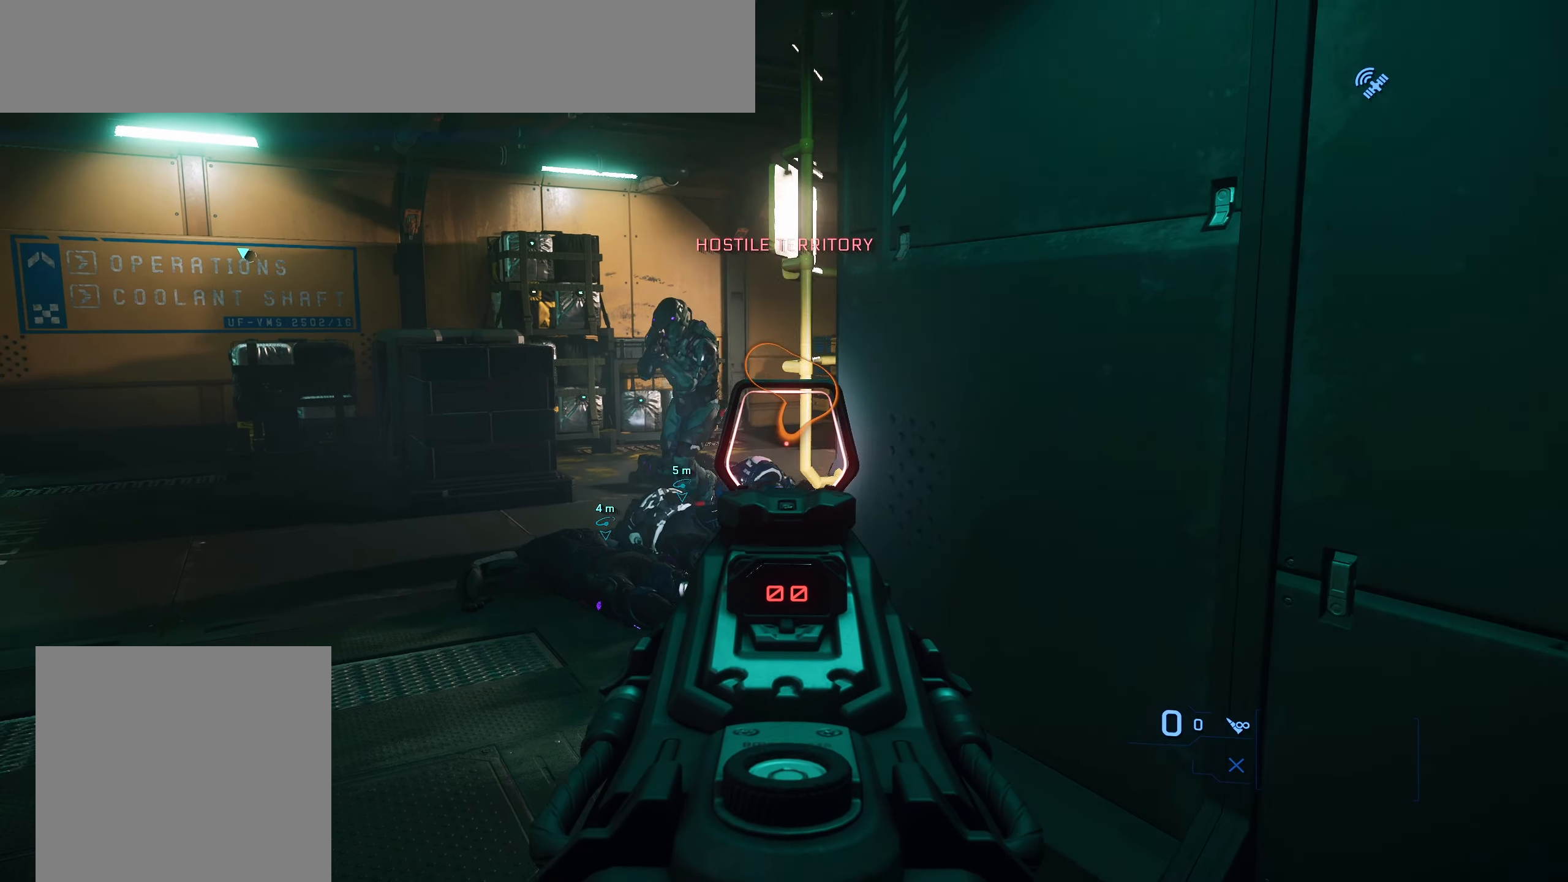
{"buttons": [], "left_stick": "up-left", "right_stick": "left", "events": [[50, "L2", "down"], [50, "right_stick", "left"], [83, "left_stick", "up-right"], [217, "L2", "up"], [267, "left_stick", "up"], [400, "left_stick", "up-left"]]}
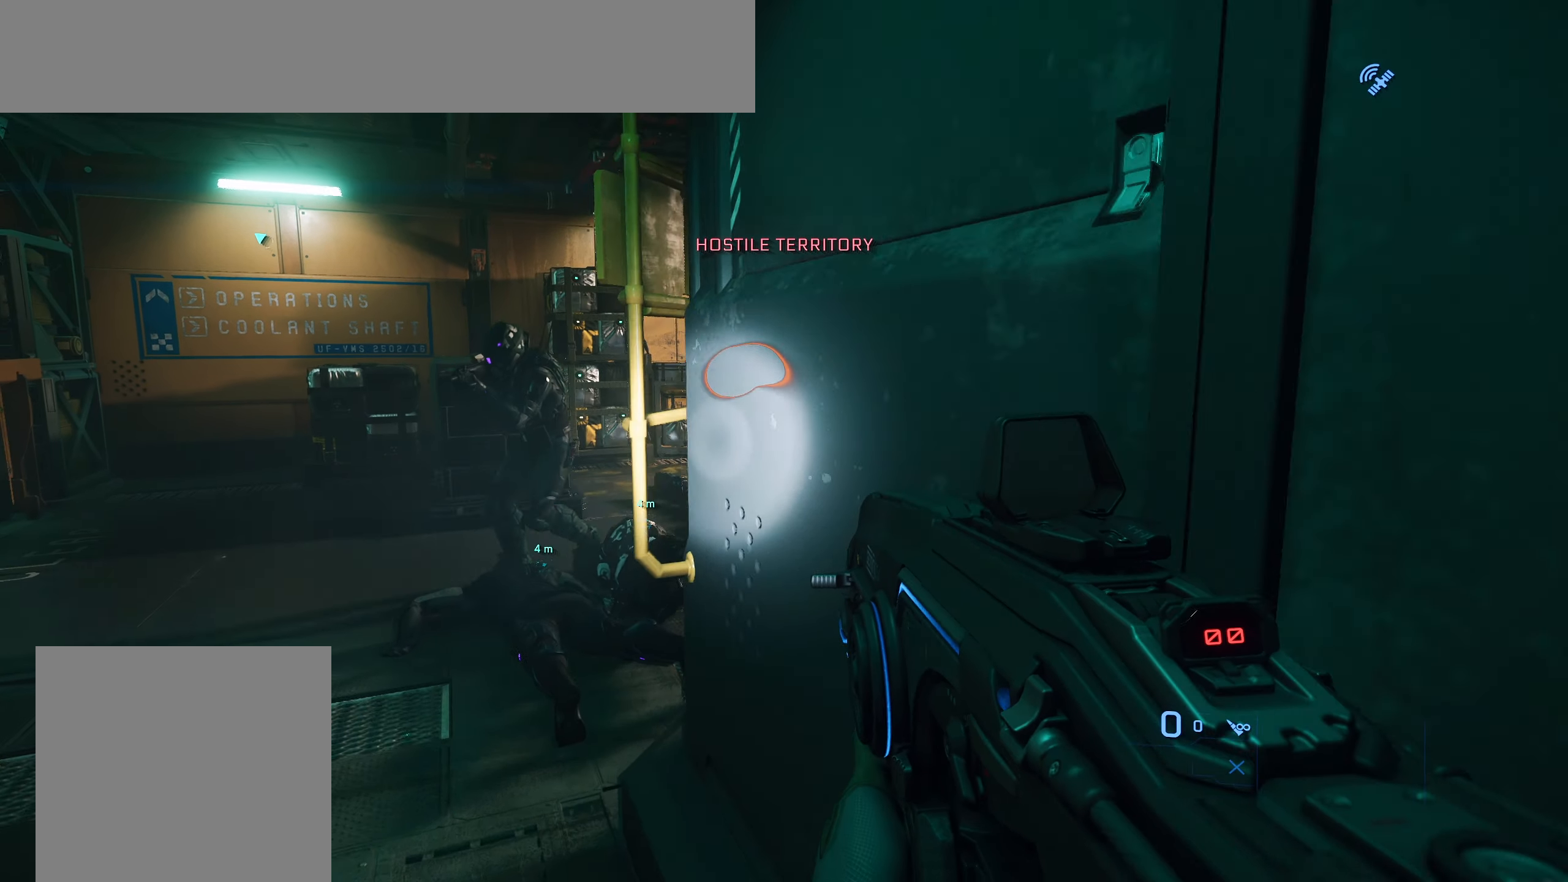
{"buttons": ["L3", "R3"], "left_stick": "up-left", "right_stick": "up-left", "events": [[17, "L3", "down"], [117, "right_stick", "up-left"], [467, "R3", "down"]]}
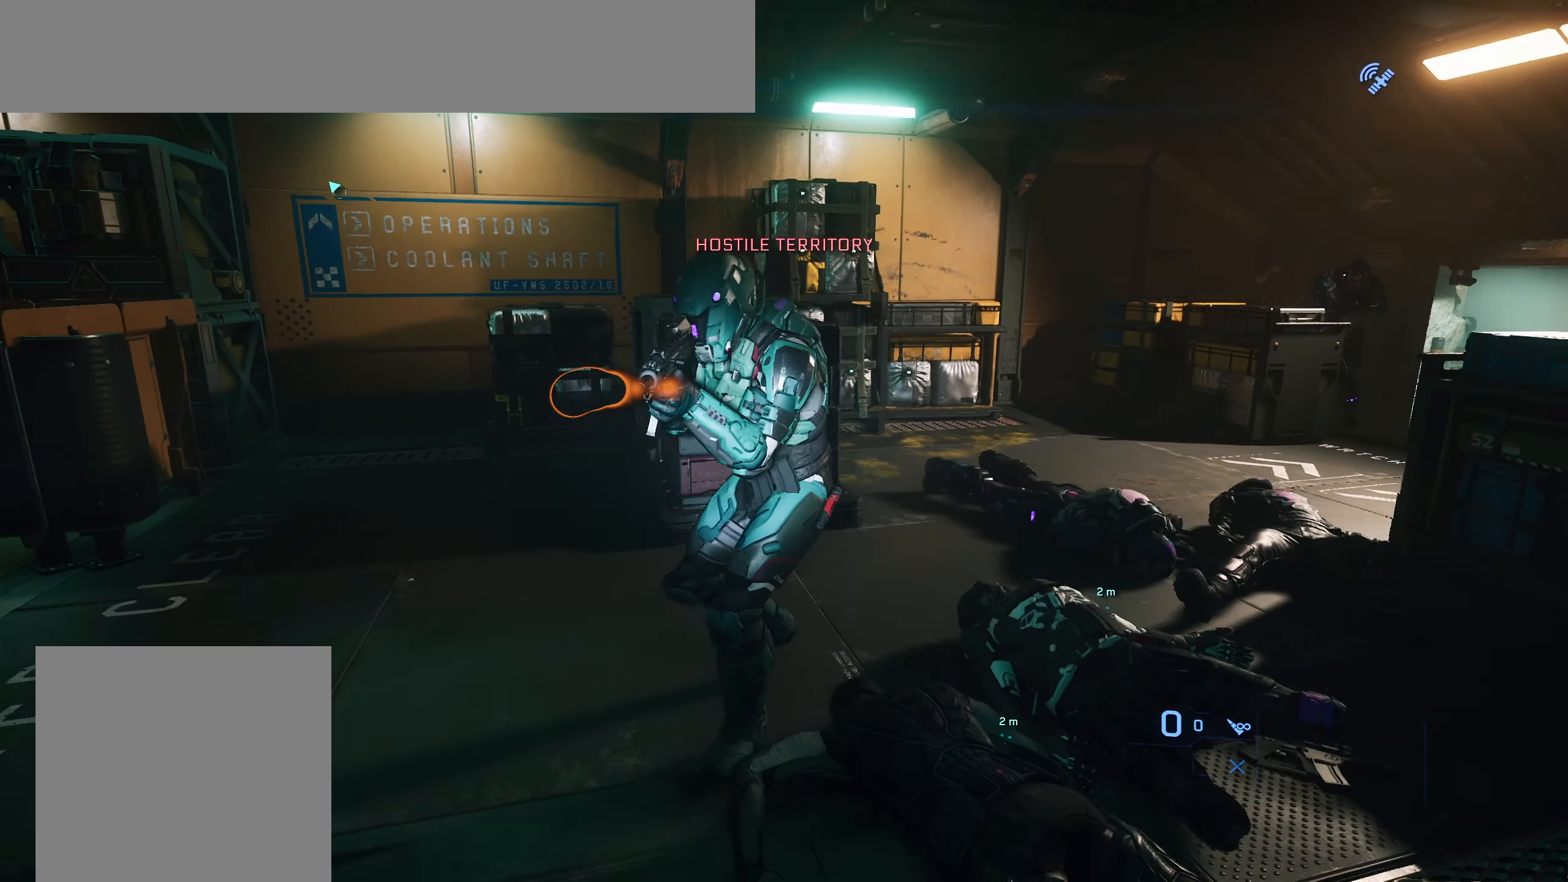
{"buttons": ["R3"], "left_stick": "up-right", "right_stick": "right", "events": [[33, "L3", "up"], [33, "right_stick", "center"], [67, "R3", "up"], [150, "R3", "down"], [183, "left_stick", "up-right"], [283, "R3", "up"], [283, "right_stick", "right"], [417, "R3", "down"]]}
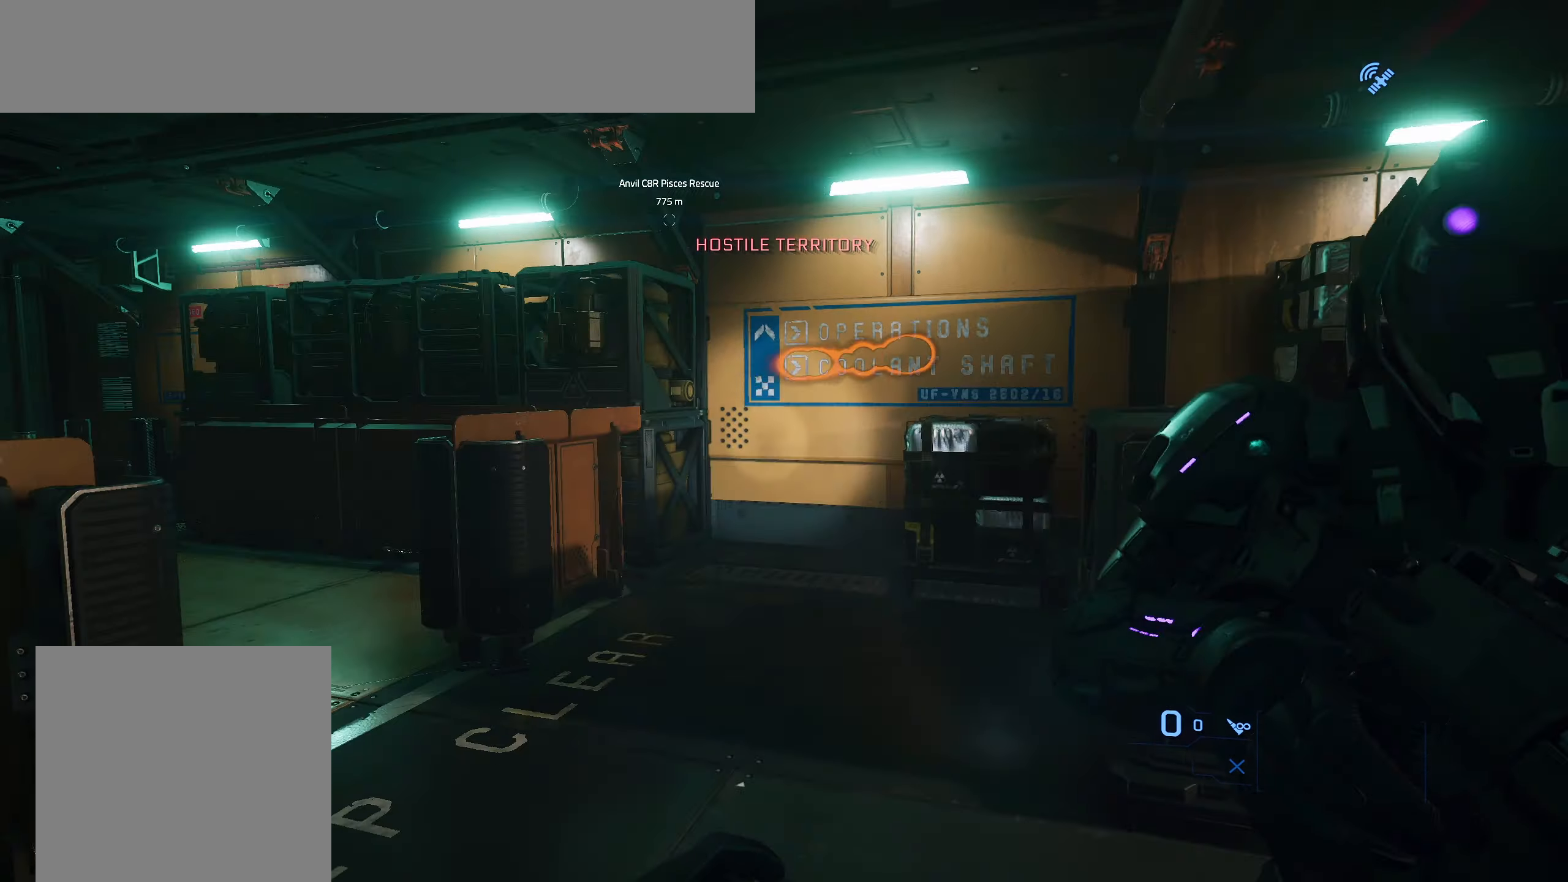
{"buttons": [], "left_stick": "down", "right_stick": "center", "events": [[17, "R3", "up"], [17, "left_stick", "center"], [100, "R3", "down"], [183, "left_stick", "down-right"], [217, "R3", "up"], [350, "left_stick", "center"], [350, "right_stick", "center"], [483, "left_stick", "down"]]}
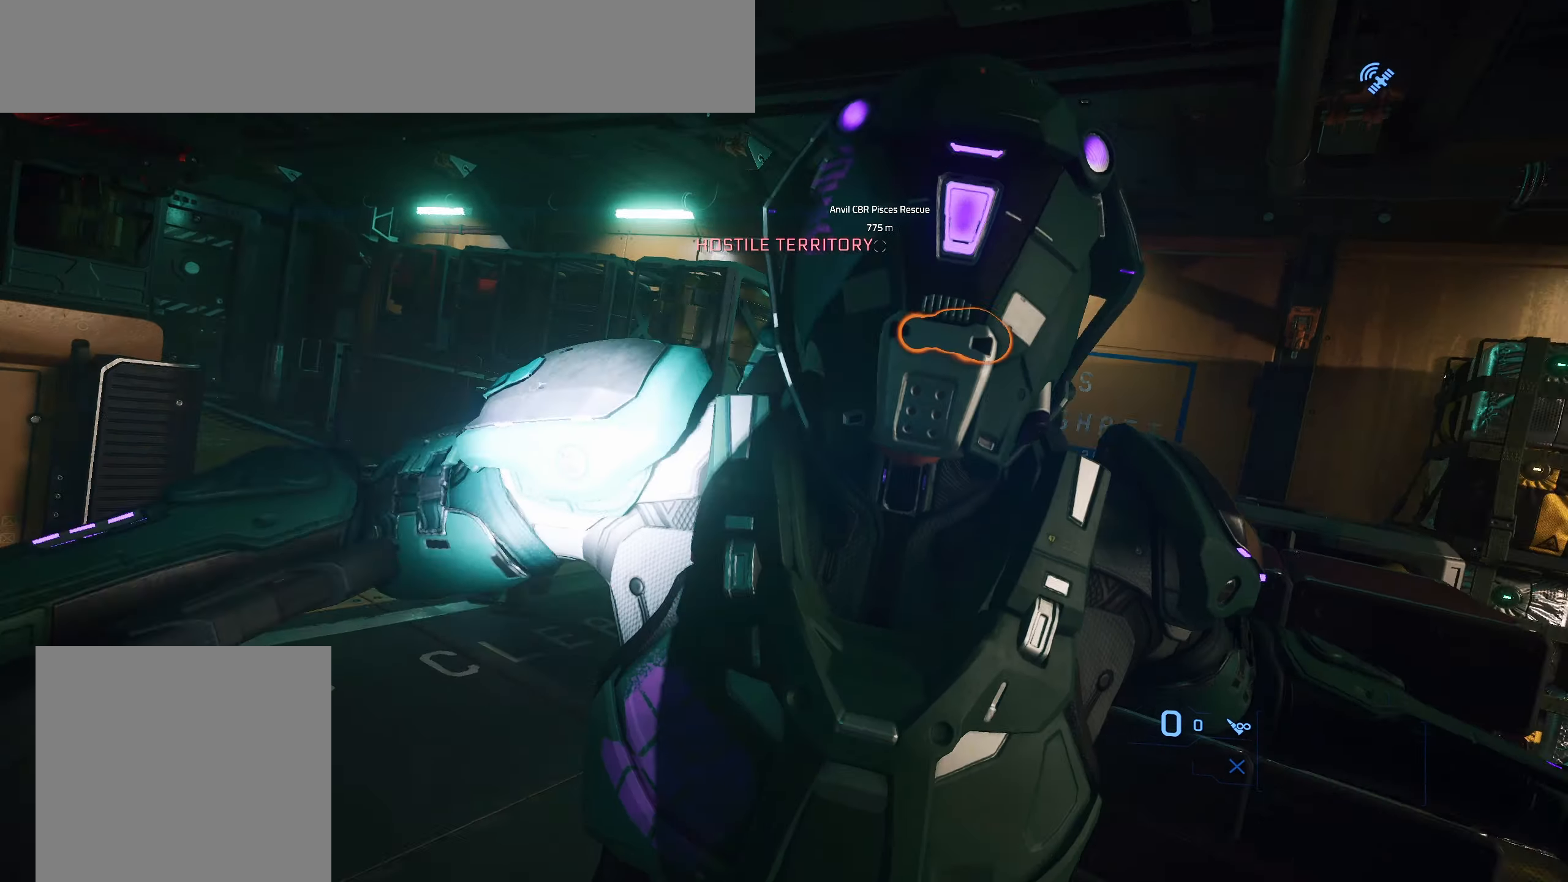
{"buttons": [], "left_stick": "center", "right_stick": "center", "events": [[167, "left_stick", "center"]]}
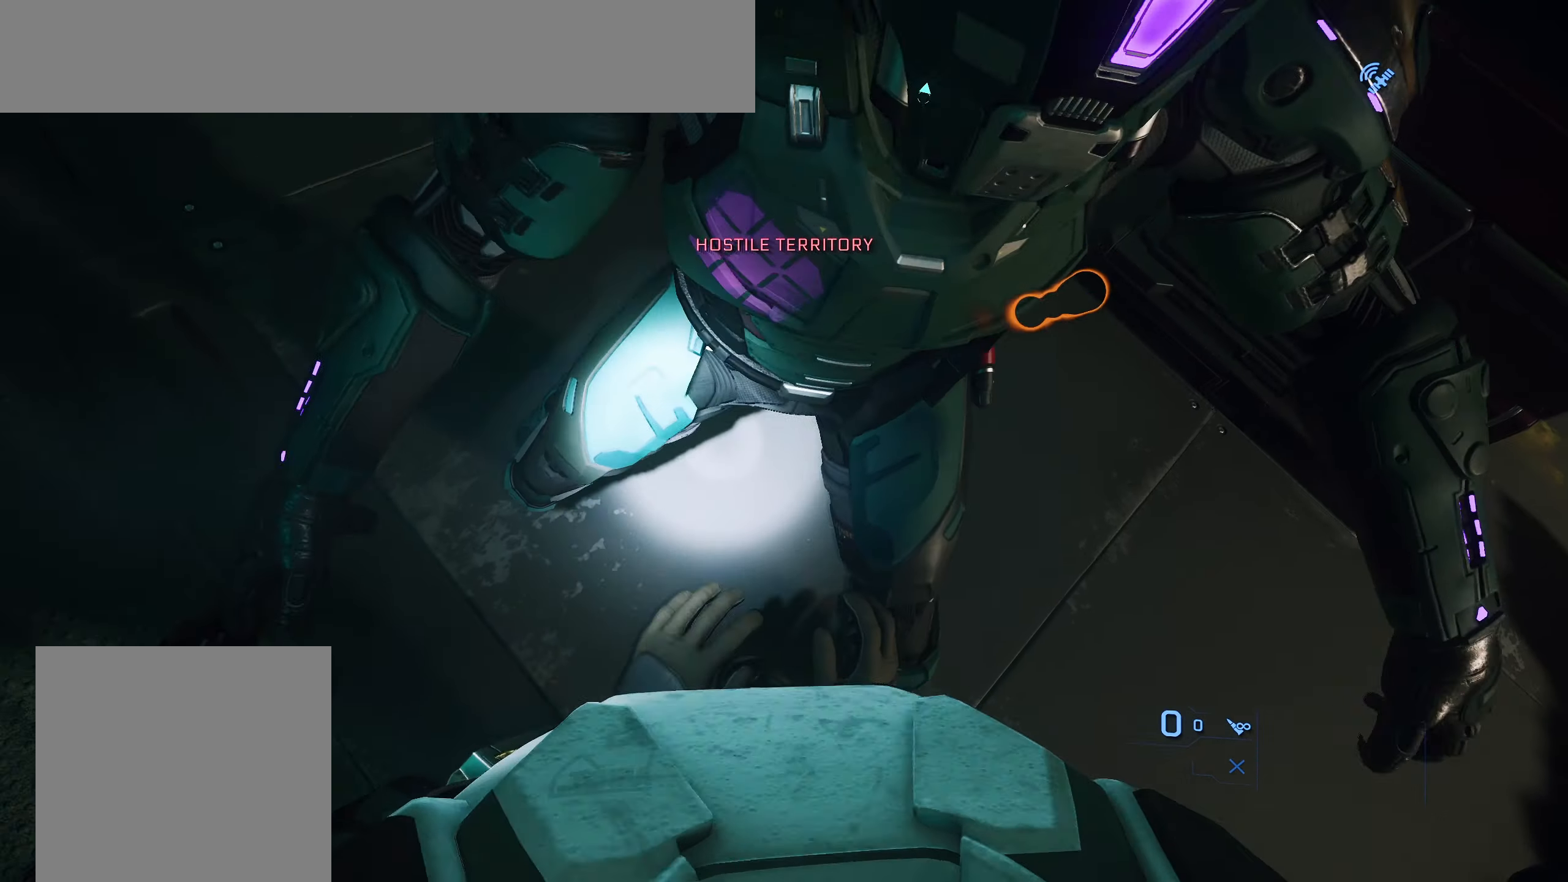
{"buttons": [], "left_stick": "left", "right_stick": "right", "events": [[333, "right_stick", "right"], [383, "left_stick", "left"]]}